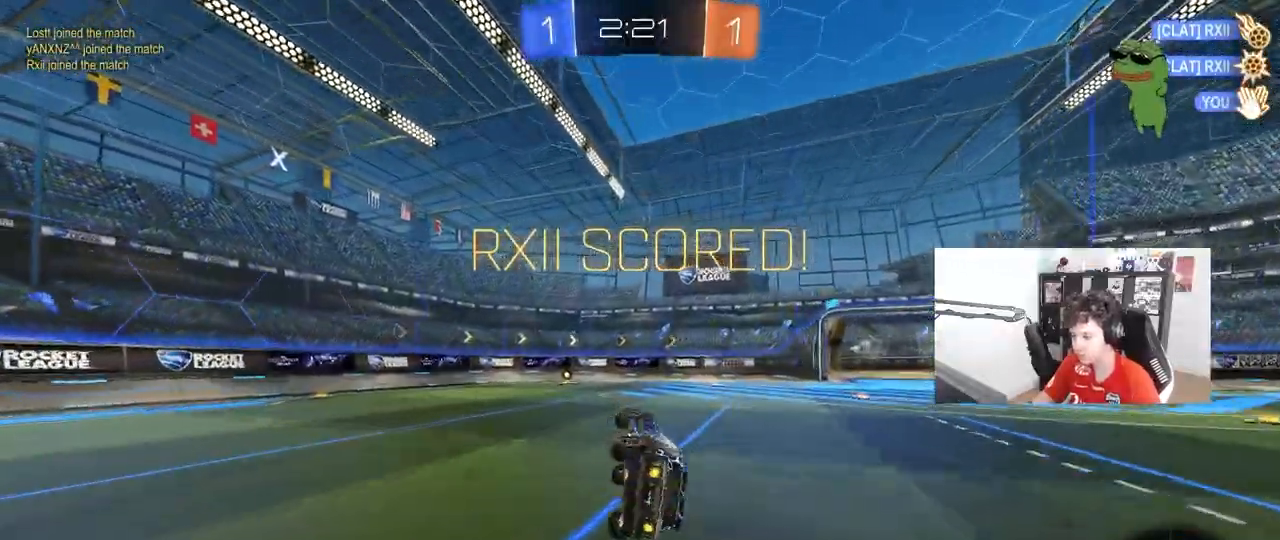
Gameplay with keyboard and mouse; each line is a JSON object with the keys and mouse buttons held at the frame after it. "events" lists presses ("down") and releases ("up") of "1", "2", "3", "4", "5", "a", "alt", "c", "caps_lock", "ctrl", "d", "e", "f", "g", "q", "r", "s", "shift", "space", "t", "tab", "v", "w", "x", "z", "mouse_left", "mouse_wheel" and "mouse_right" between this image and that frame as [ms after this image, input, new state], when the widget could be followed in between. "mouse_left", "mouse_wheel", "mouse_right" = the "left", "wheel", "right" buttons of the "mouse" list. No other keys are recorded. "wheel" means that the mouse wheel is clicked or scrolled. "mouse_move" is the direction in which the mouse moves at that frame (one of eight, or "still"), when it could be read.
{"keys": [], "mouse": [], "mouse_move": "still", "events": [[33, "s", "up"], [117, "shift", "up"], [167, "a", "up"], [350, "a", "down"], [350, "w", "down"], [450, "a", "up"], [500, "w", "up"]]}
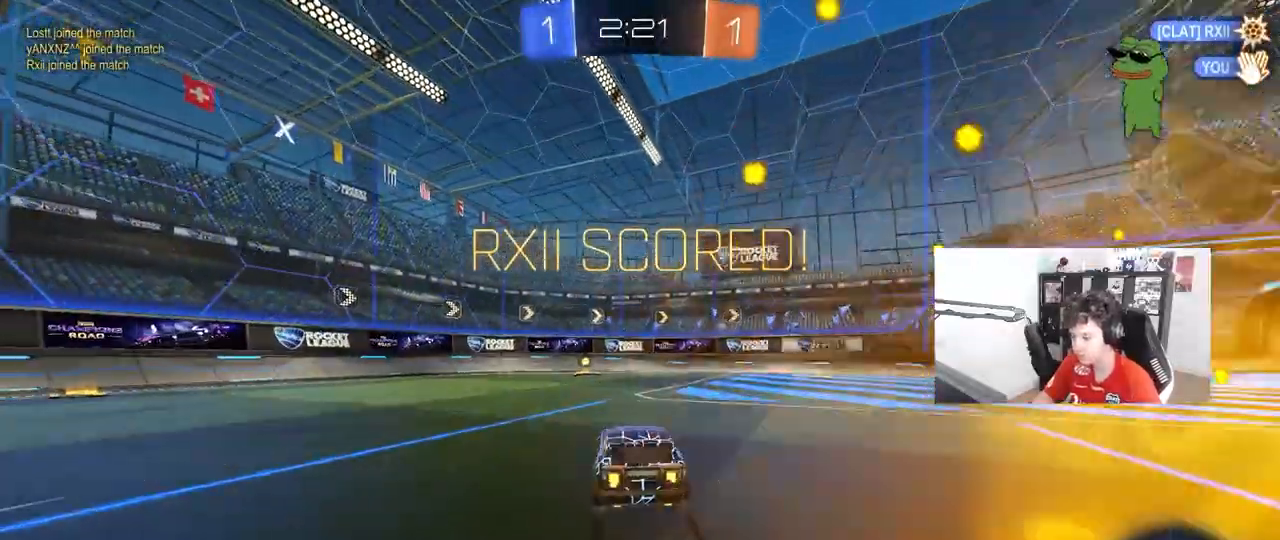
{"keys": [], "mouse": [], "mouse_move": "still", "events": []}
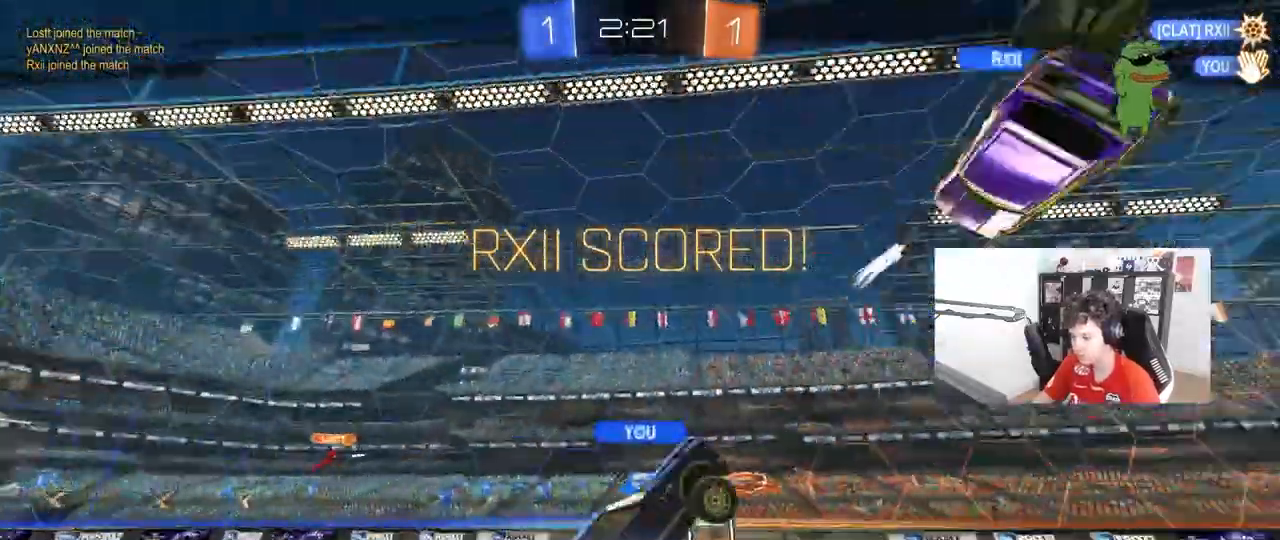
{"keys": [], "mouse": [], "mouse_move": "still", "events": []}
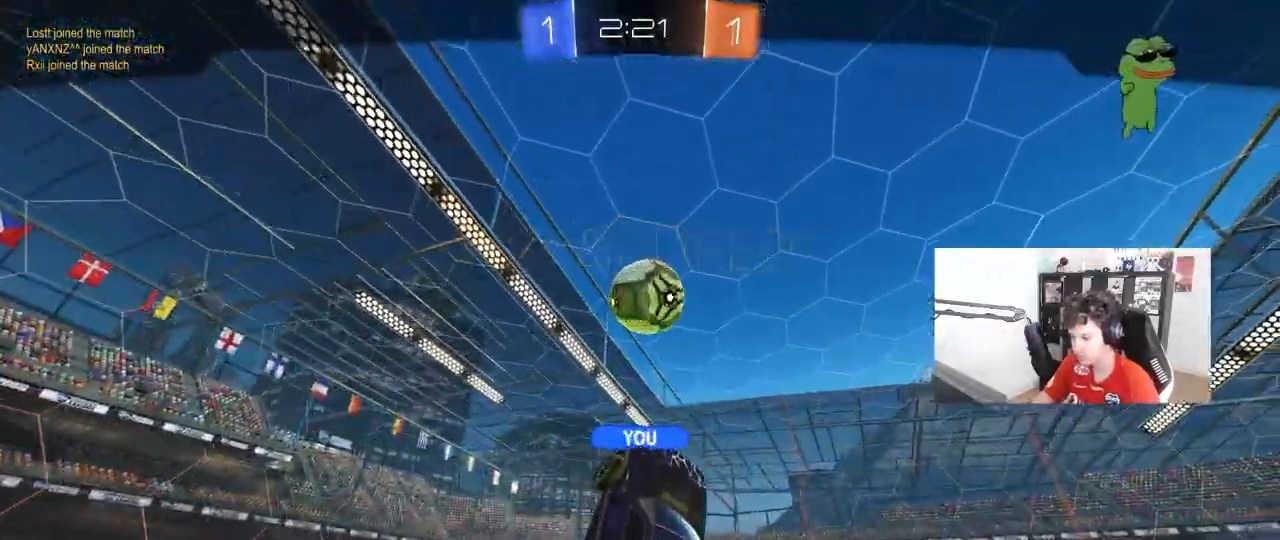
{"keys": [], "mouse": [], "mouse_move": "still", "events": []}
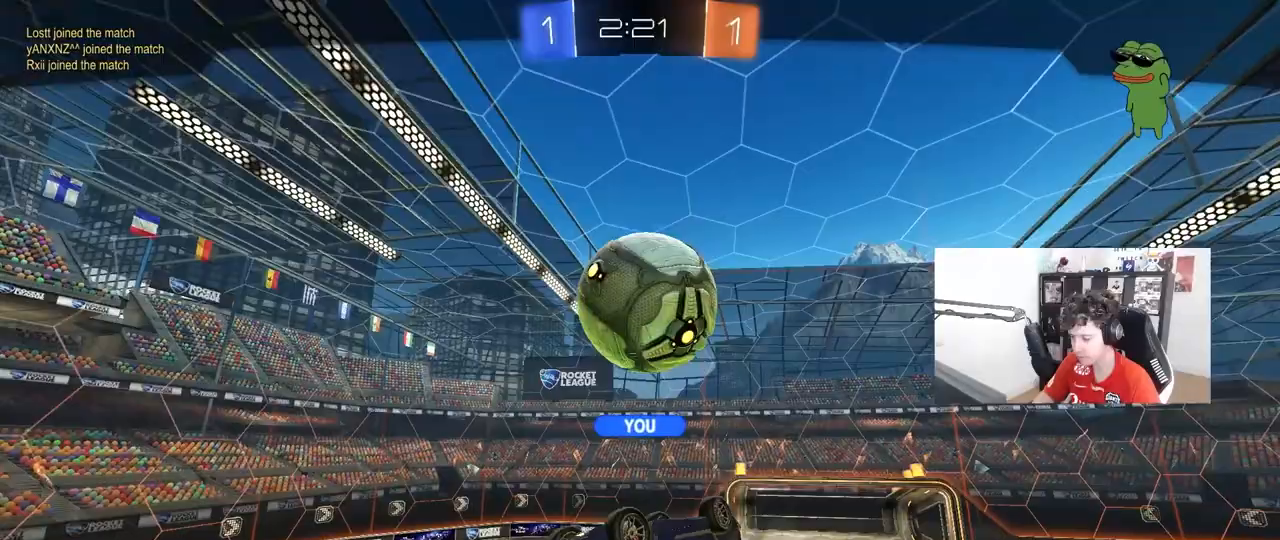
{"keys": [], "mouse": [], "mouse_move": "still", "events": []}
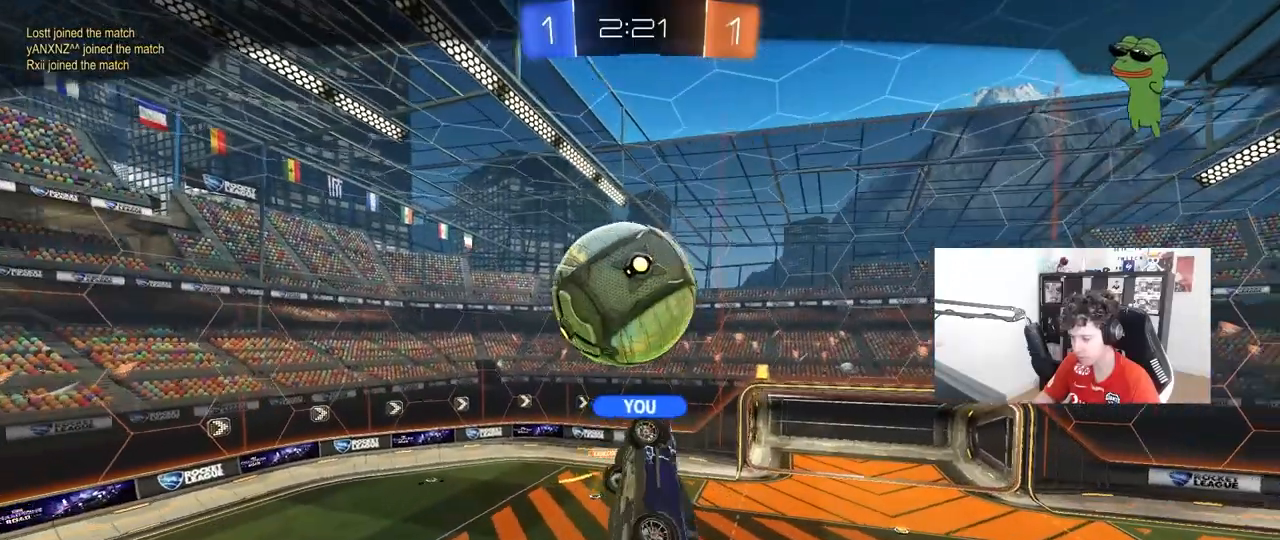
{"keys": [], "mouse": [], "mouse_move": "still", "events": []}
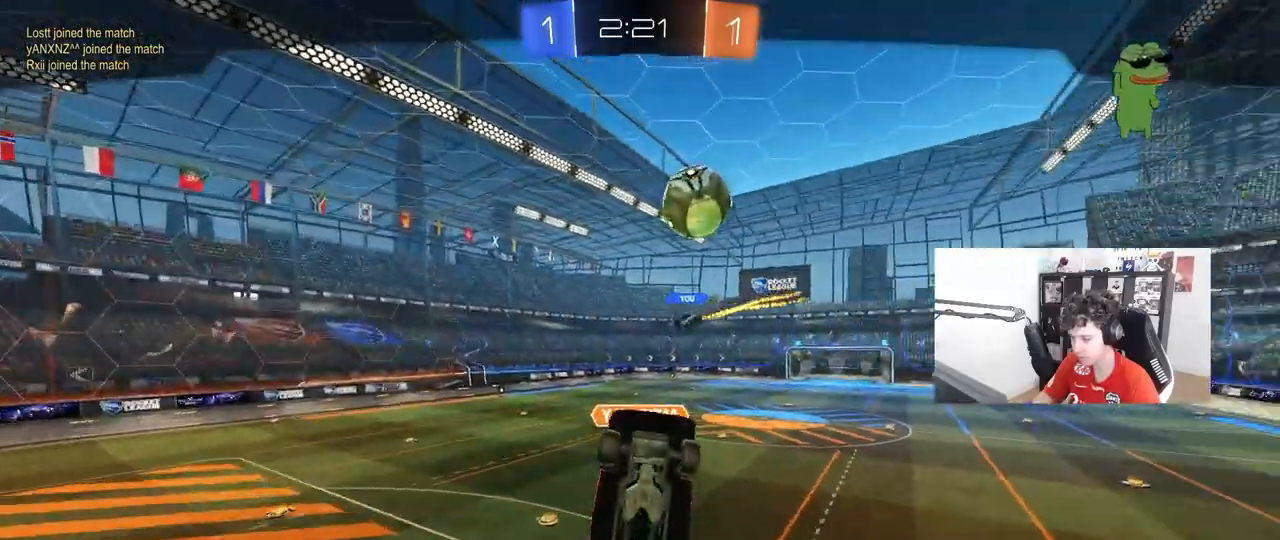
{"keys": [], "mouse": [], "mouse_move": "still", "events": []}
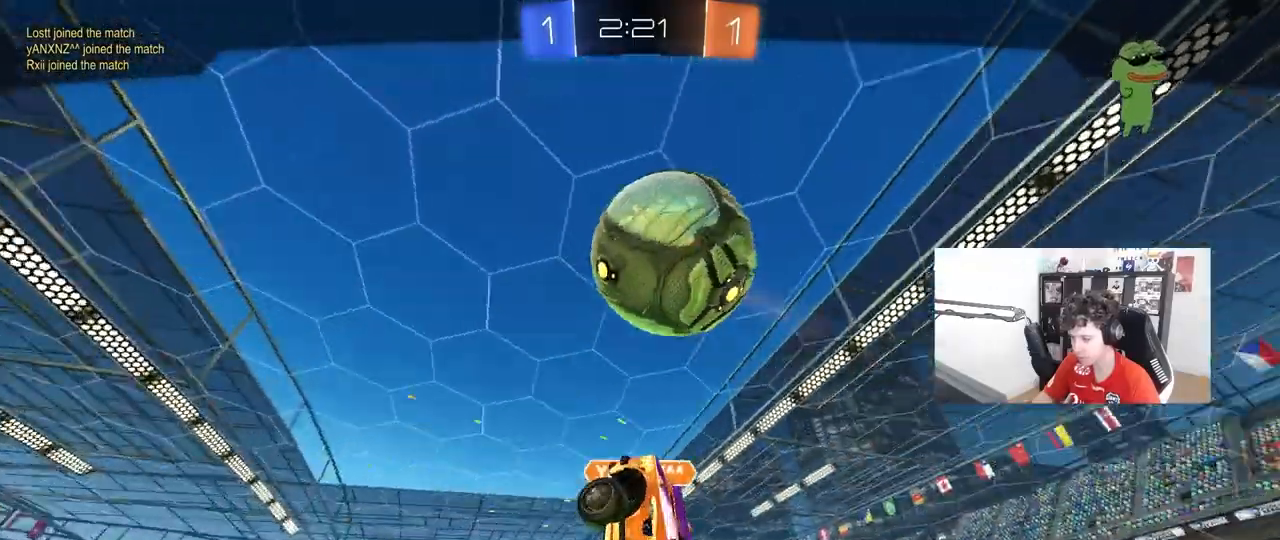
{"keys": [], "mouse": ["right"], "mouse_move": "still", "events": [[467, "mouse_right", "down"]]}
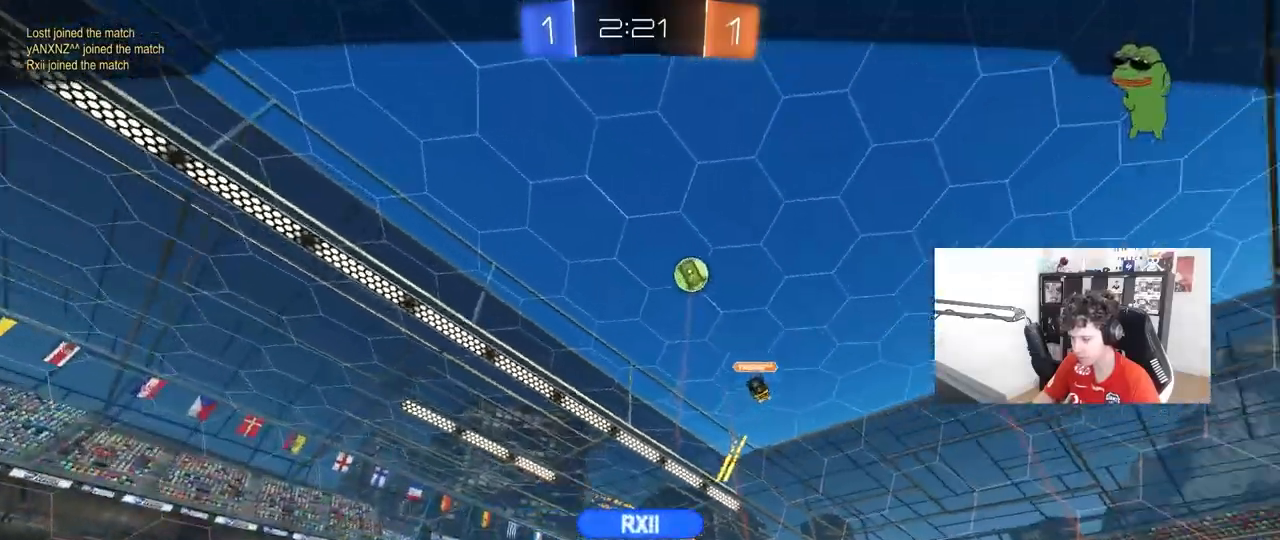
{"keys": [], "mouse": [], "mouse_move": "still", "events": [[333, "mouse_right", "up"]]}
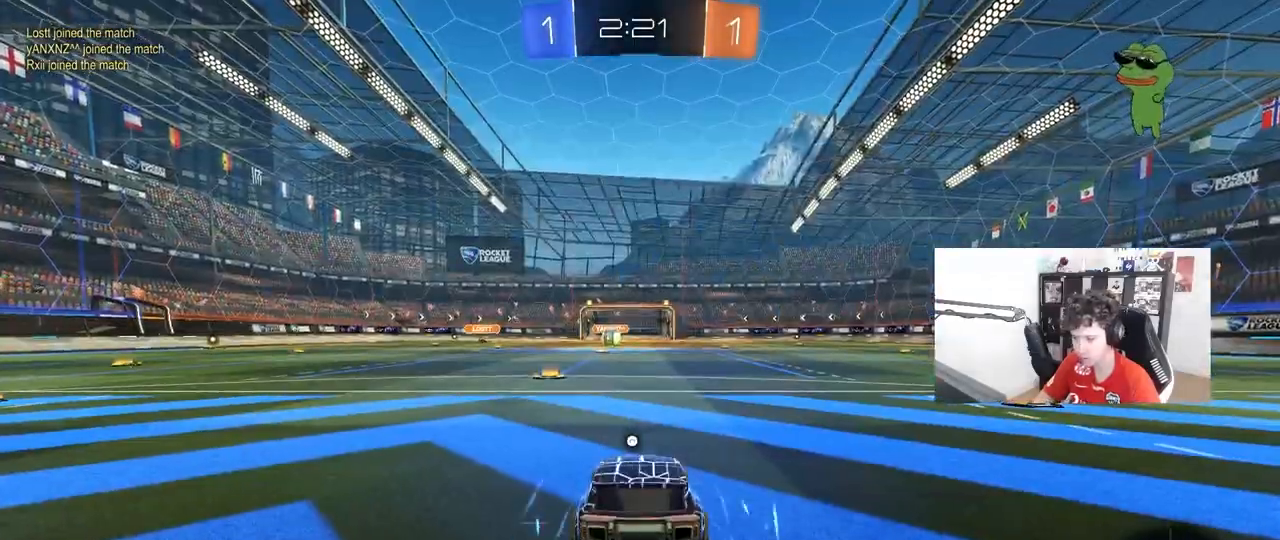
{"keys": ["tab"], "mouse": [], "mouse_move": "still", "events": [[167, "tab", "down"]]}
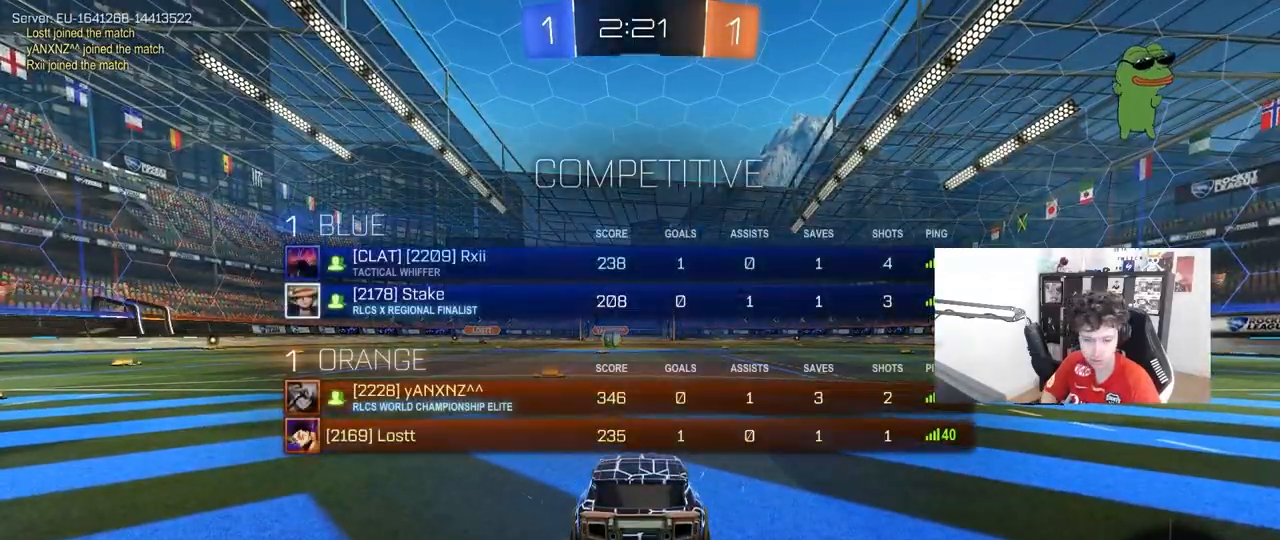
{"keys": [], "mouse": [], "mouse_move": "still", "events": [[50, "tab", "up"]]}
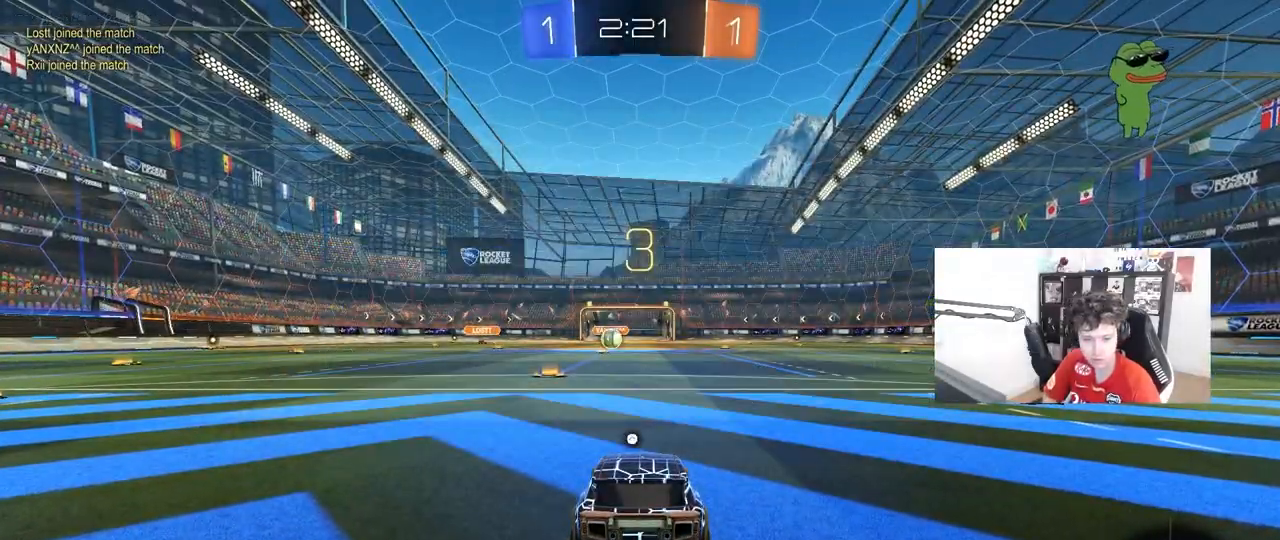
{"keys": [], "mouse": [], "mouse_move": "still", "events": []}
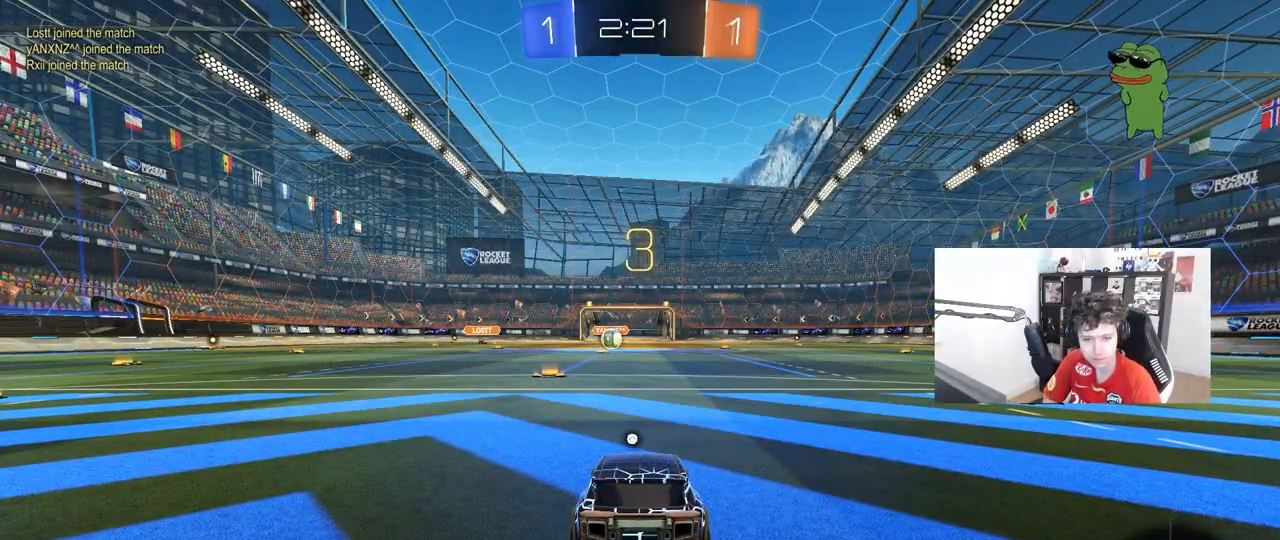
{"keys": ["tab"], "mouse": [], "mouse_move": "still", "events": [[167, "tab", "down"]]}
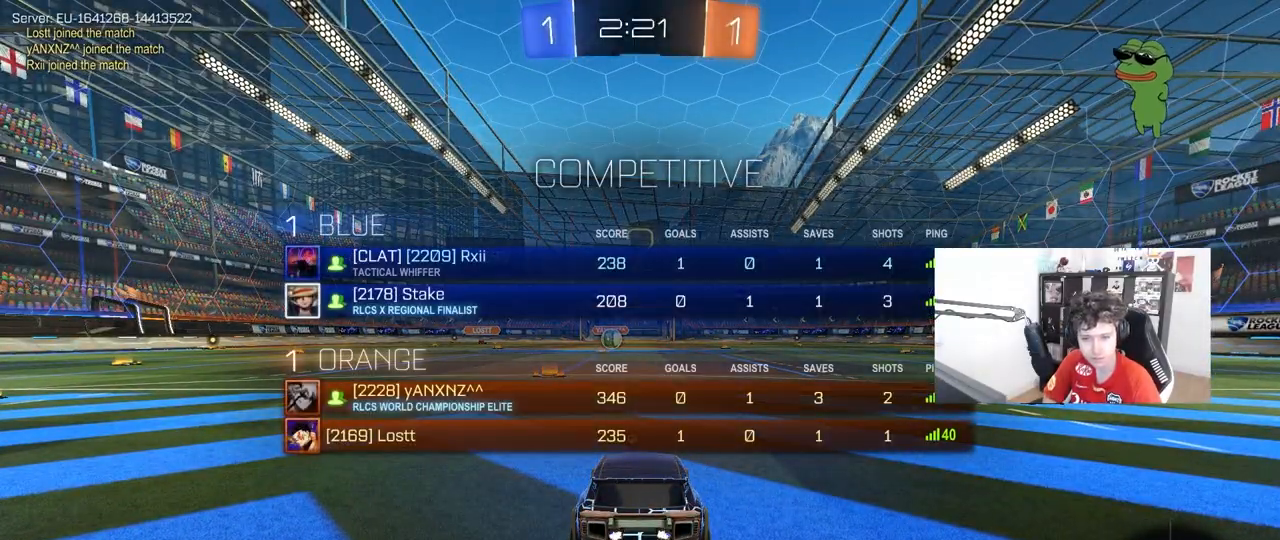
{"keys": ["tab", "w"], "mouse": [], "mouse_move": "still", "events": [[133, "w", "down"]]}
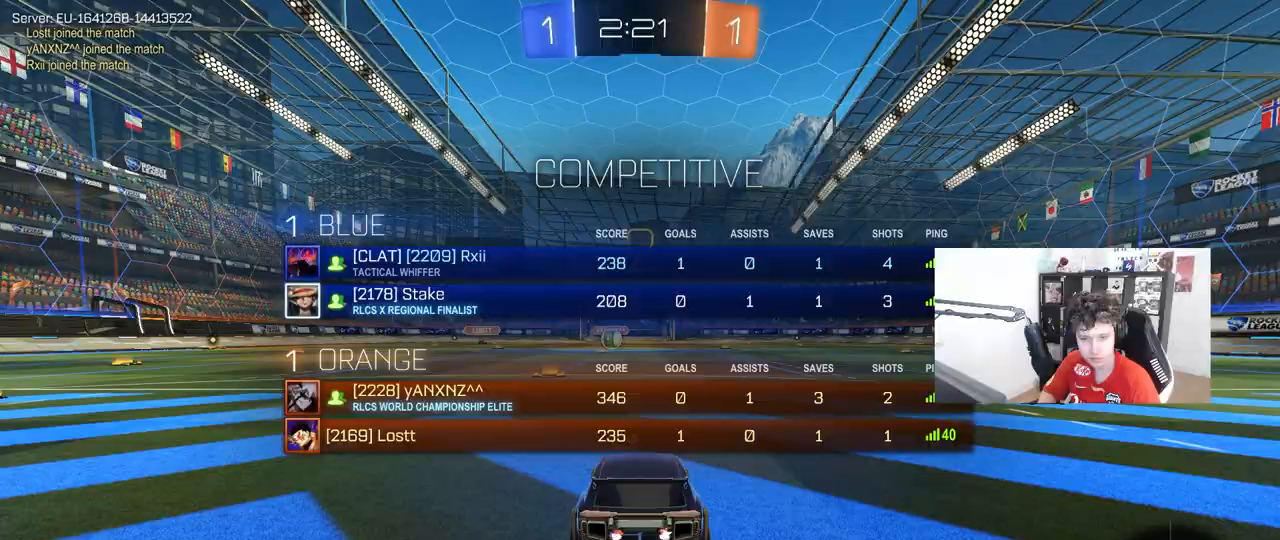
{"keys": ["w"], "mouse": ["left"], "mouse_move": "left", "events": [[250, "mouse_left", "down"], [250, "tab", "up"]]}
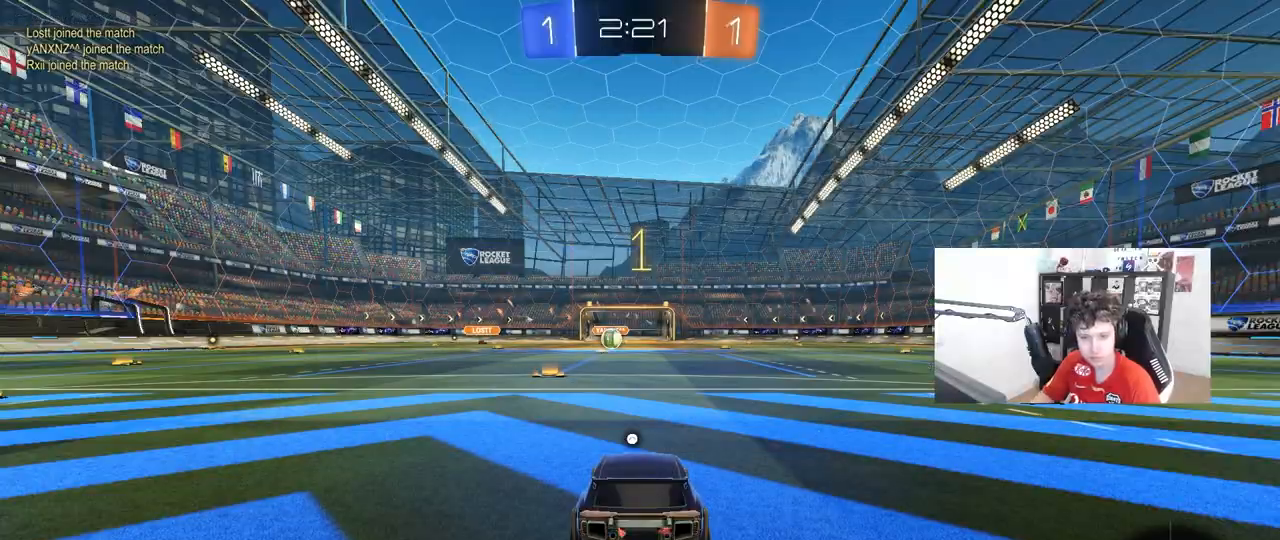
{"keys": ["w"], "mouse": ["left"], "mouse_move": "left", "events": []}
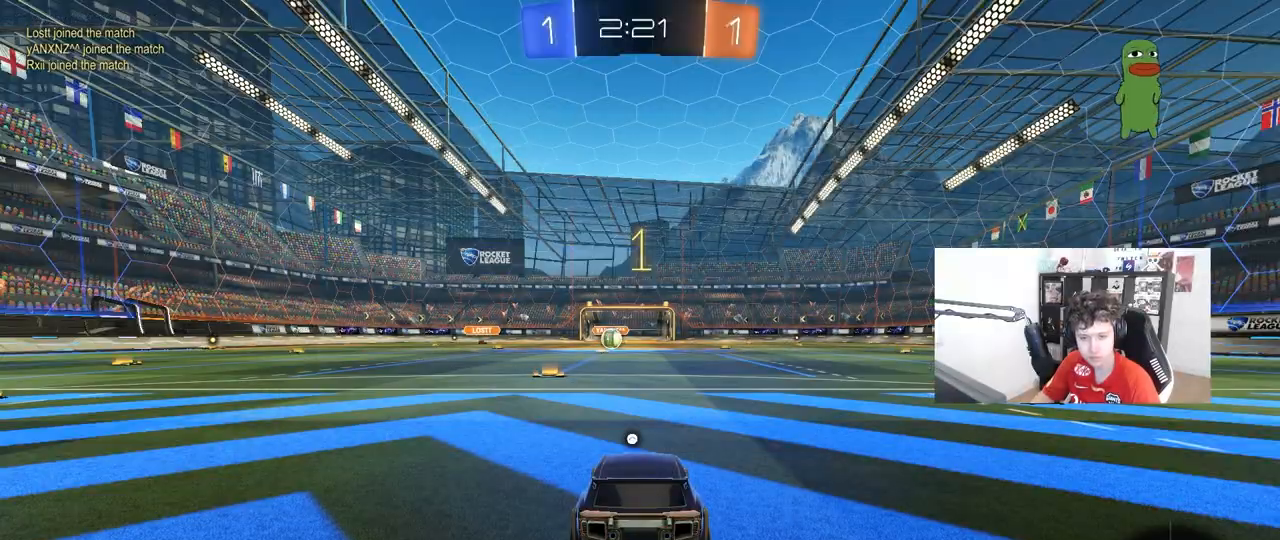
{"keys": ["a", "shift", "w"], "mouse": ["left", "right"], "mouse_move": "still", "events": [[317, "d", "down"], [367, "mouse_right", "down"], [417, "a", "down"], [417, "d", "up"], [417, "shift", "down"]]}
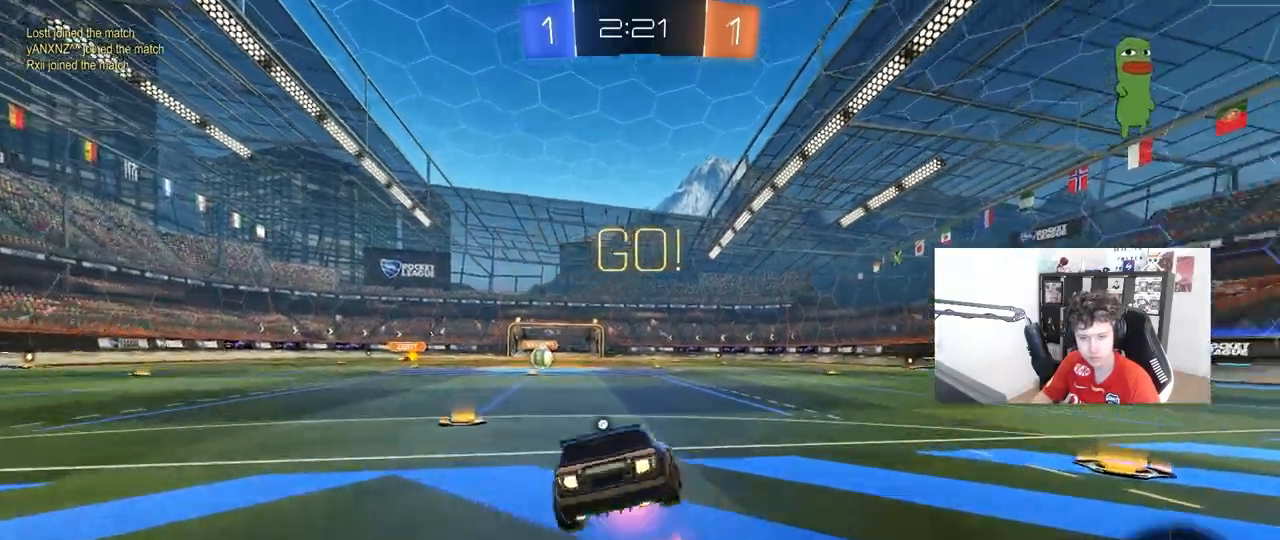
{"keys": ["a", "shift"], "mouse": [], "mouse_move": "still", "events": [[17, "s", "down"], [17, "w", "up"], [100, "mouse_right", "up"], [100, "space", "down"], [150, "mouse_left", "up"], [300, "space", "up"], [433, "s", "up"]]}
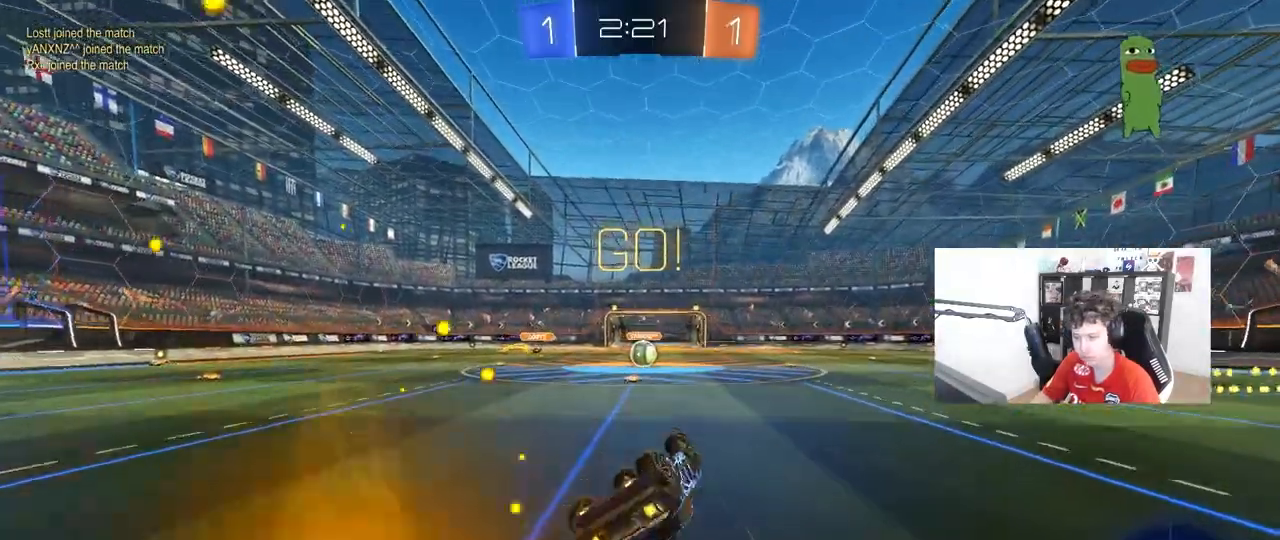
{"keys": [], "mouse": [], "mouse_move": "still", "events": [[33, "s", "down"], [267, "a", "up"], [267, "s", "up"], [267, "shift", "up"]]}
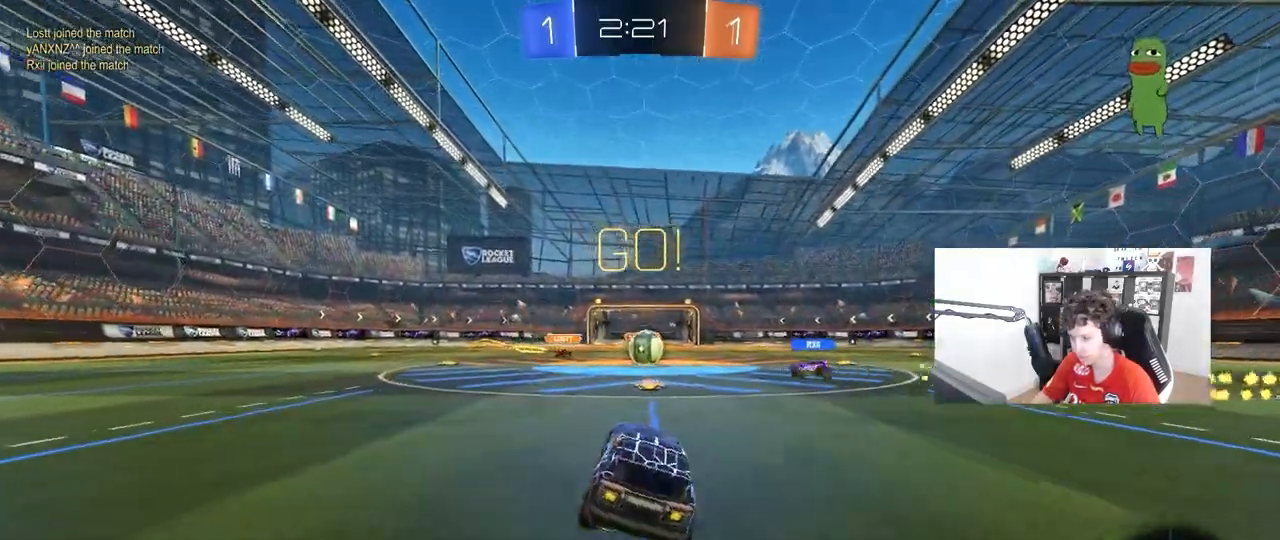
{"keys": ["d", "w"], "mouse": ["left"], "mouse_move": "still", "events": [[50, "w", "down"], [183, "d", "down"], [233, "d", "up"], [467, "d", "down"], [467, "mouse_left", "down"]]}
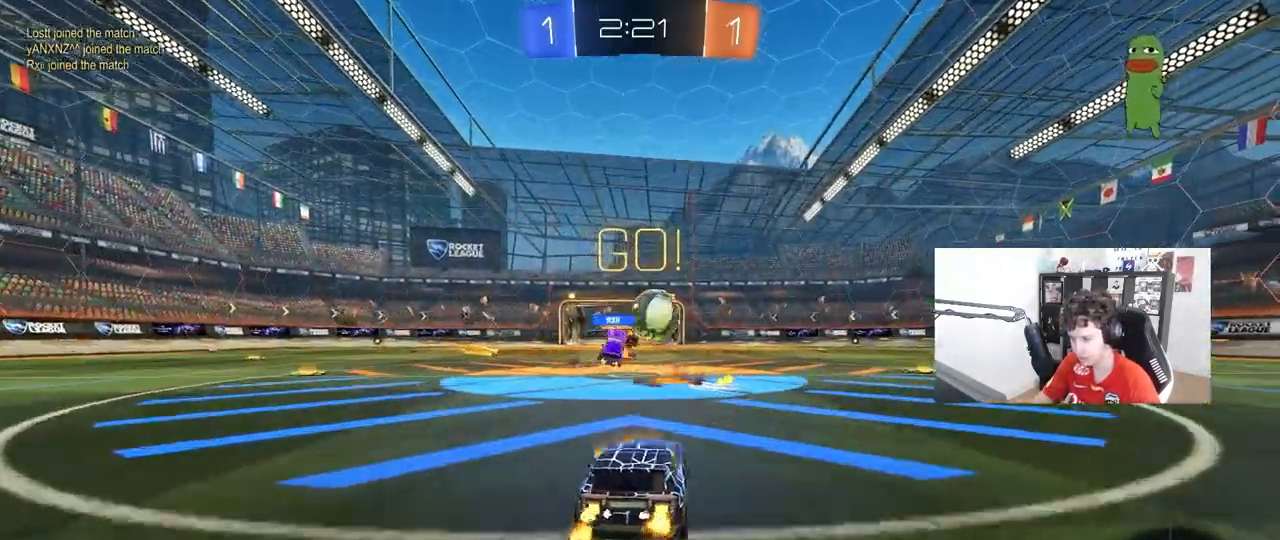
{"keys": ["d", "w"], "mouse": ["left"], "mouse_move": "still", "events": [[333, "shift", "down"], [433, "shift", "up"]]}
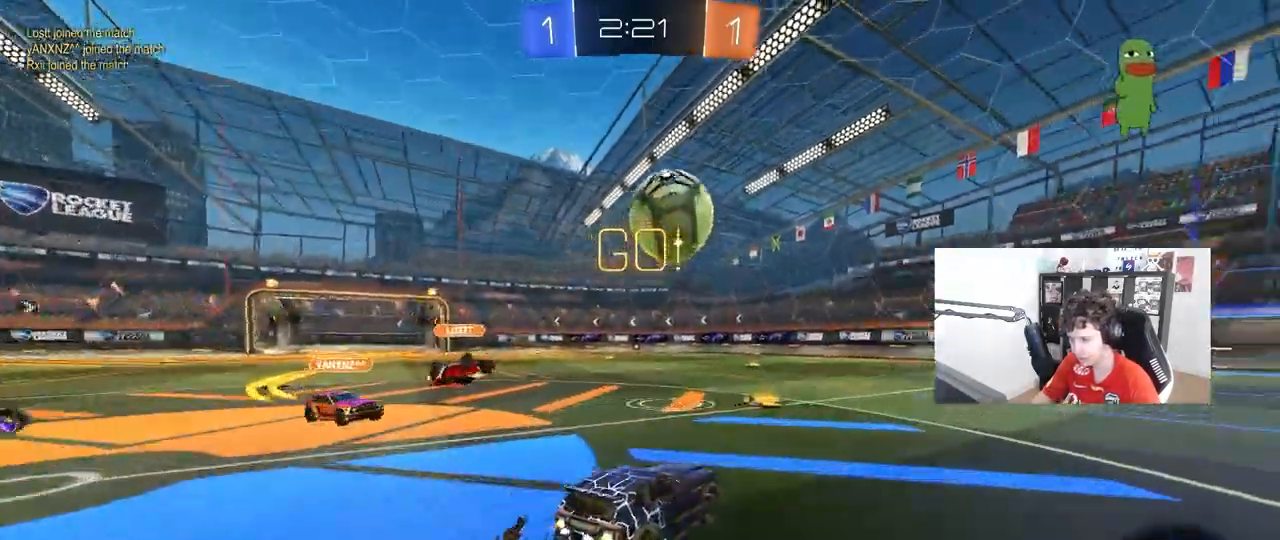
{"keys": ["w"], "mouse": ["left"], "mouse_move": "still", "events": [[33, "d", "up"], [317, "space", "down"], [500, "space", "up"]]}
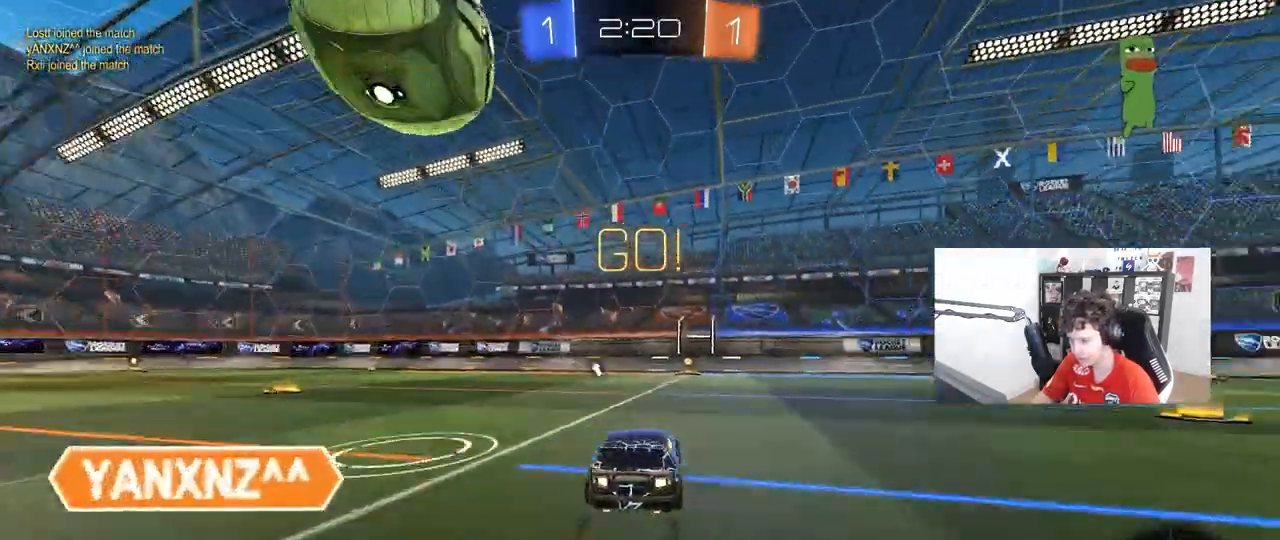
{"keys": ["space", "w"], "mouse": [], "mouse_move": "still", "events": [[33, "d", "down"], [133, "d", "up"], [233, "mouse_left", "up"], [367, "space", "down"]]}
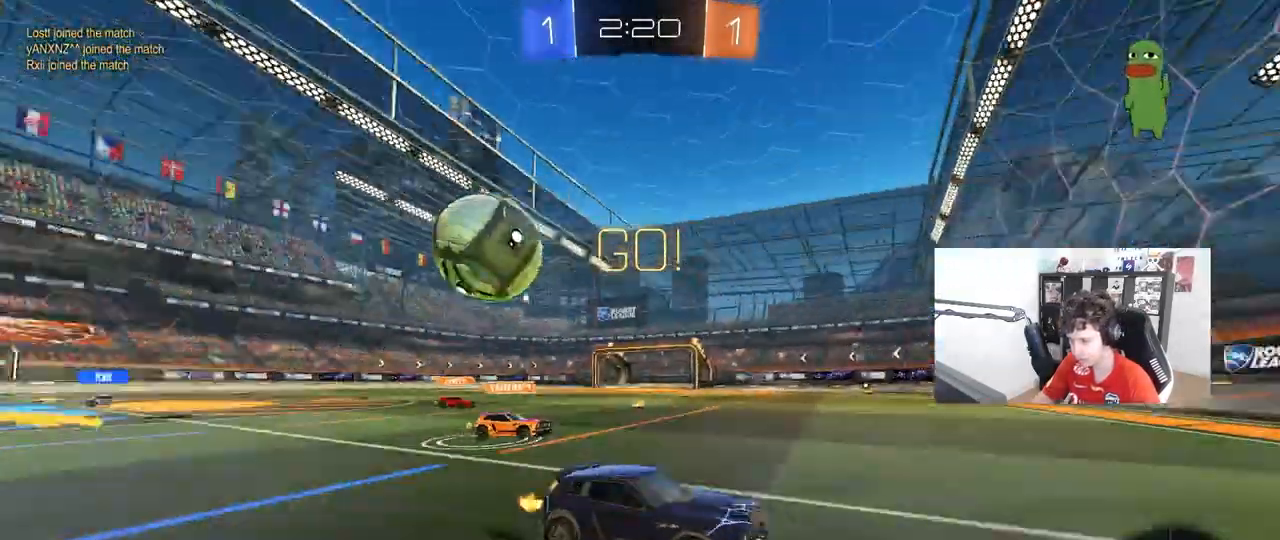
{"keys": ["d", "shift", "w"], "mouse": [], "mouse_move": "still", "events": [[17, "a", "down"], [17, "space", "up"], [100, "a", "up"], [150, "w", "up"], [250, "s", "down"], [283, "d", "down"], [383, "s", "up"], [433, "shift", "down"], [483, "w", "down"]]}
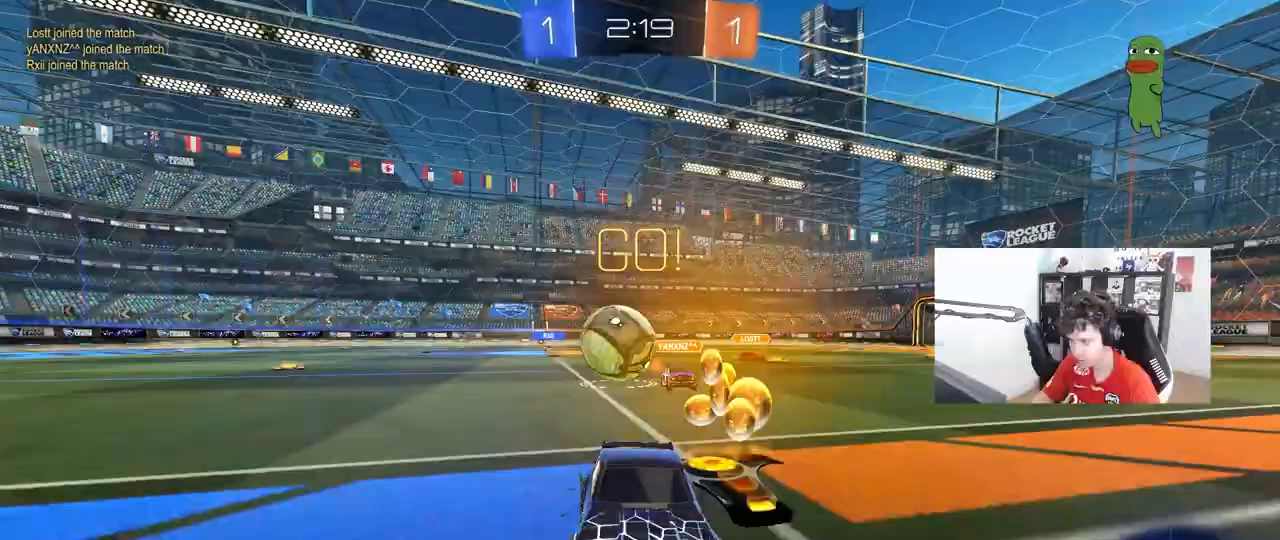
{"keys": ["d", "w"], "mouse": [], "mouse_move": "still", "events": [[33, "mouse_left", "down"], [33, "shift", "up"], [267, "mouse_left", "up"], [267, "shift", "down"], [300, "shift", "up"]]}
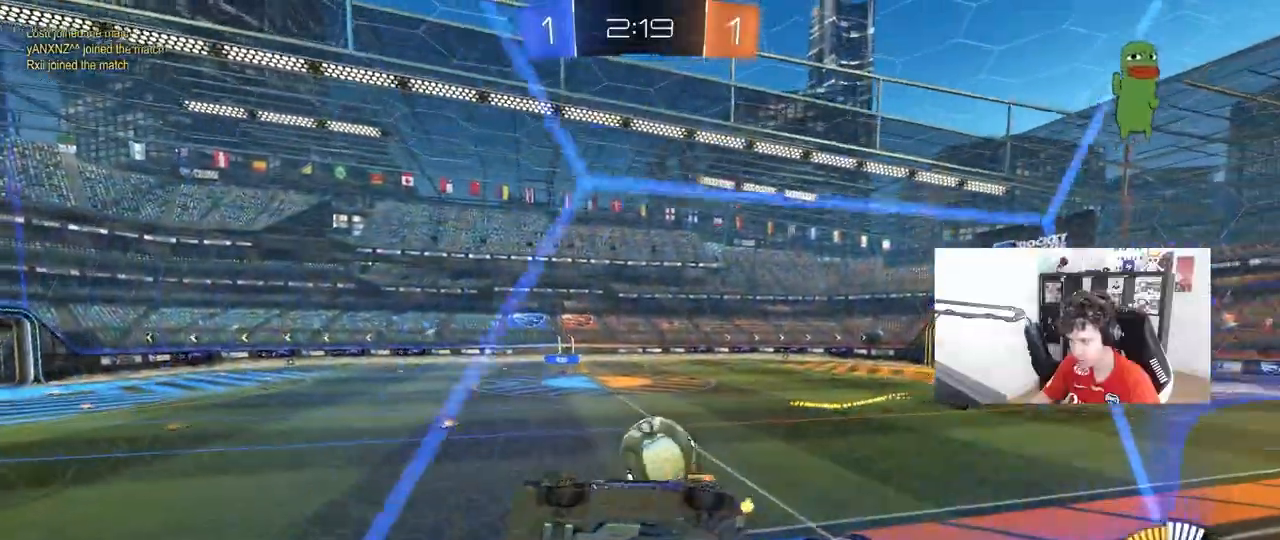
{"keys": ["a", "s"], "mouse": [], "mouse_move": "still", "events": [[283, "d", "up"], [317, "a", "down"], [417, "w", "up"], [467, "s", "down"]]}
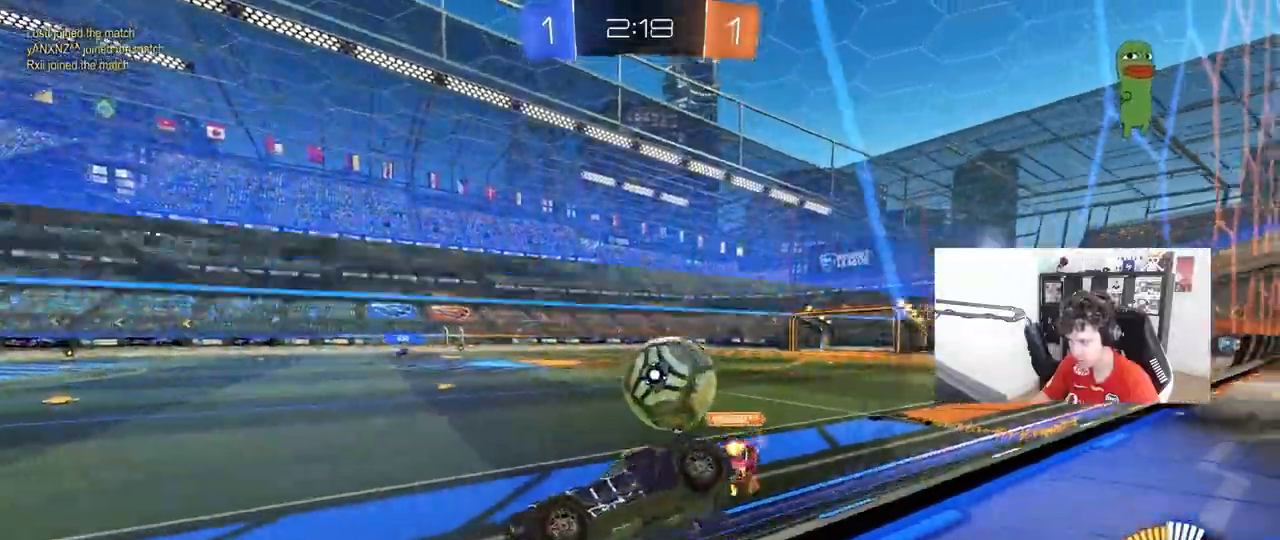
{"keys": ["w"], "mouse": ["left"], "mouse_move": "still", "events": [[100, "s", "up"], [150, "a", "up"], [200, "w", "down"], [283, "d", "down"], [383, "mouse_left", "down"], [483, "d", "up"]]}
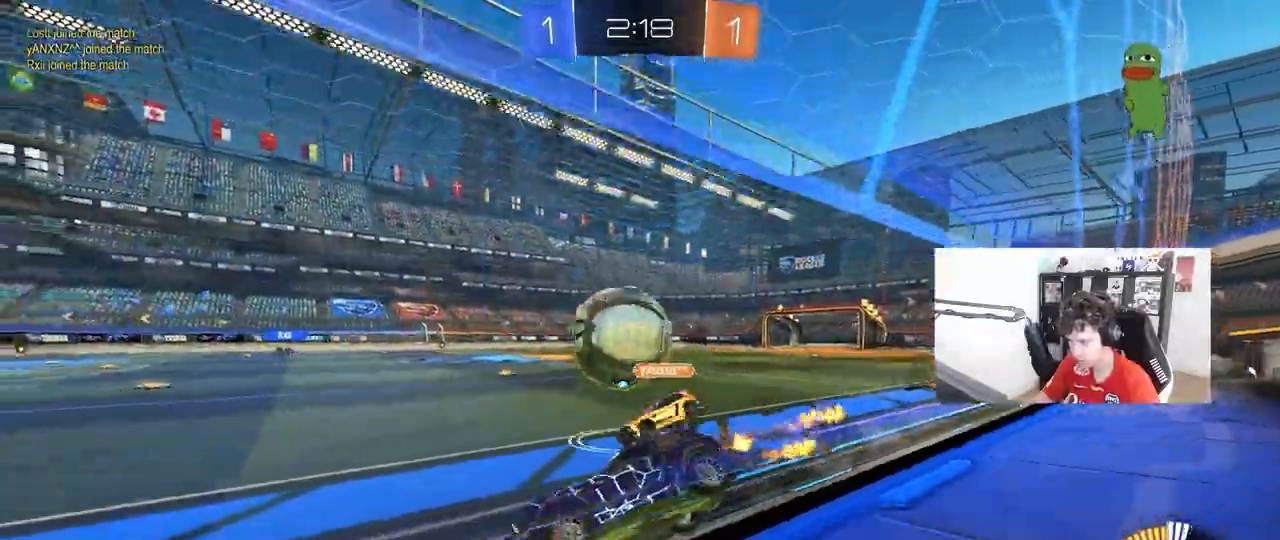
{"keys": ["d"], "mouse": [], "mouse_move": "still", "events": [[33, "mouse_left", "up"], [117, "mouse_left", "down"], [167, "d", "down"], [450, "mouse_left", "up"], [450, "w", "up"]]}
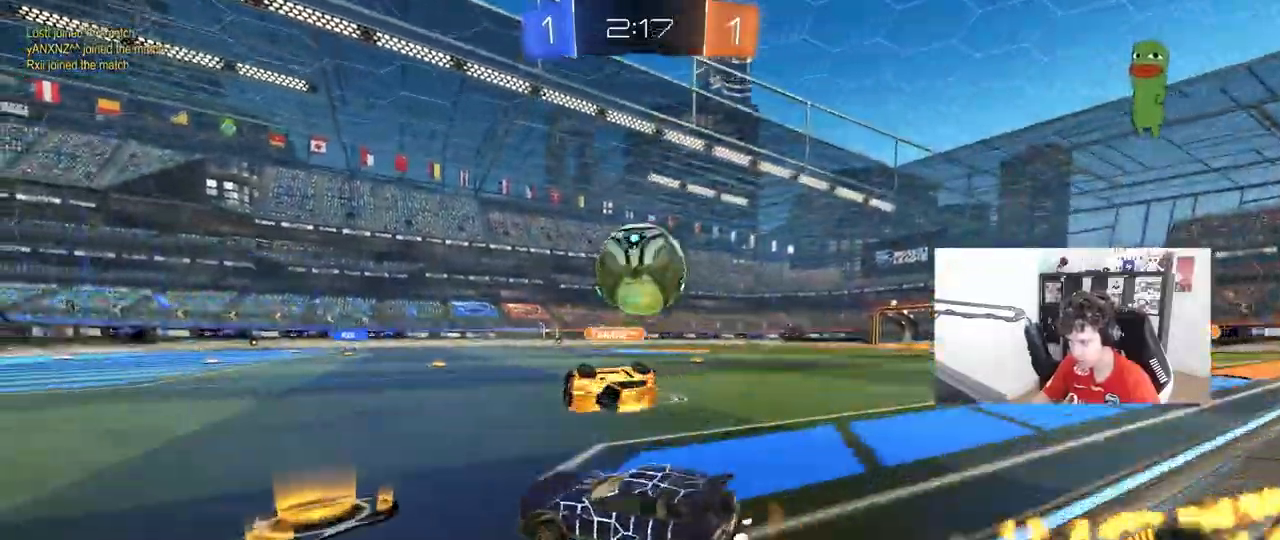
{"keys": ["d", "s", "shift"], "mouse": ["left", "right"], "mouse_move": "down-right", "events": [[50, "mouse_left", "down"], [50, "w", "down"], [83, "d", "up"], [133, "mouse_right", "down"], [183, "w", "up"], [233, "a", "down"], [233, "s", "down"], [233, "shift", "down"], [267, "a", "up"], [267, "s", "up"], [317, "d", "down"], [317, "mouse_right", "up"], [367, "w", "down"], [417, "mouse_right", "down"], [467, "s", "down"], [467, "w", "up"]]}
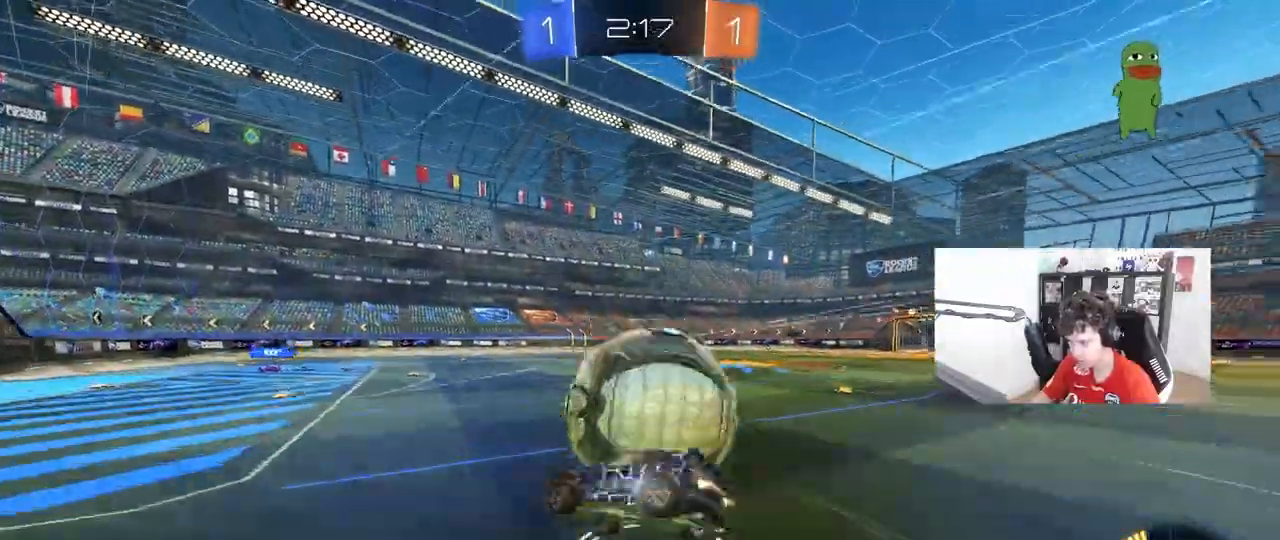
{"keys": ["d", "s", "shift"], "mouse": [], "mouse_move": "still", "events": [[50, "mouse_left", "up"], [100, "mouse_right", "up"], [333, "s", "up"], [333, "space", "down"], [483, "s", "down"], [483, "space", "up"]]}